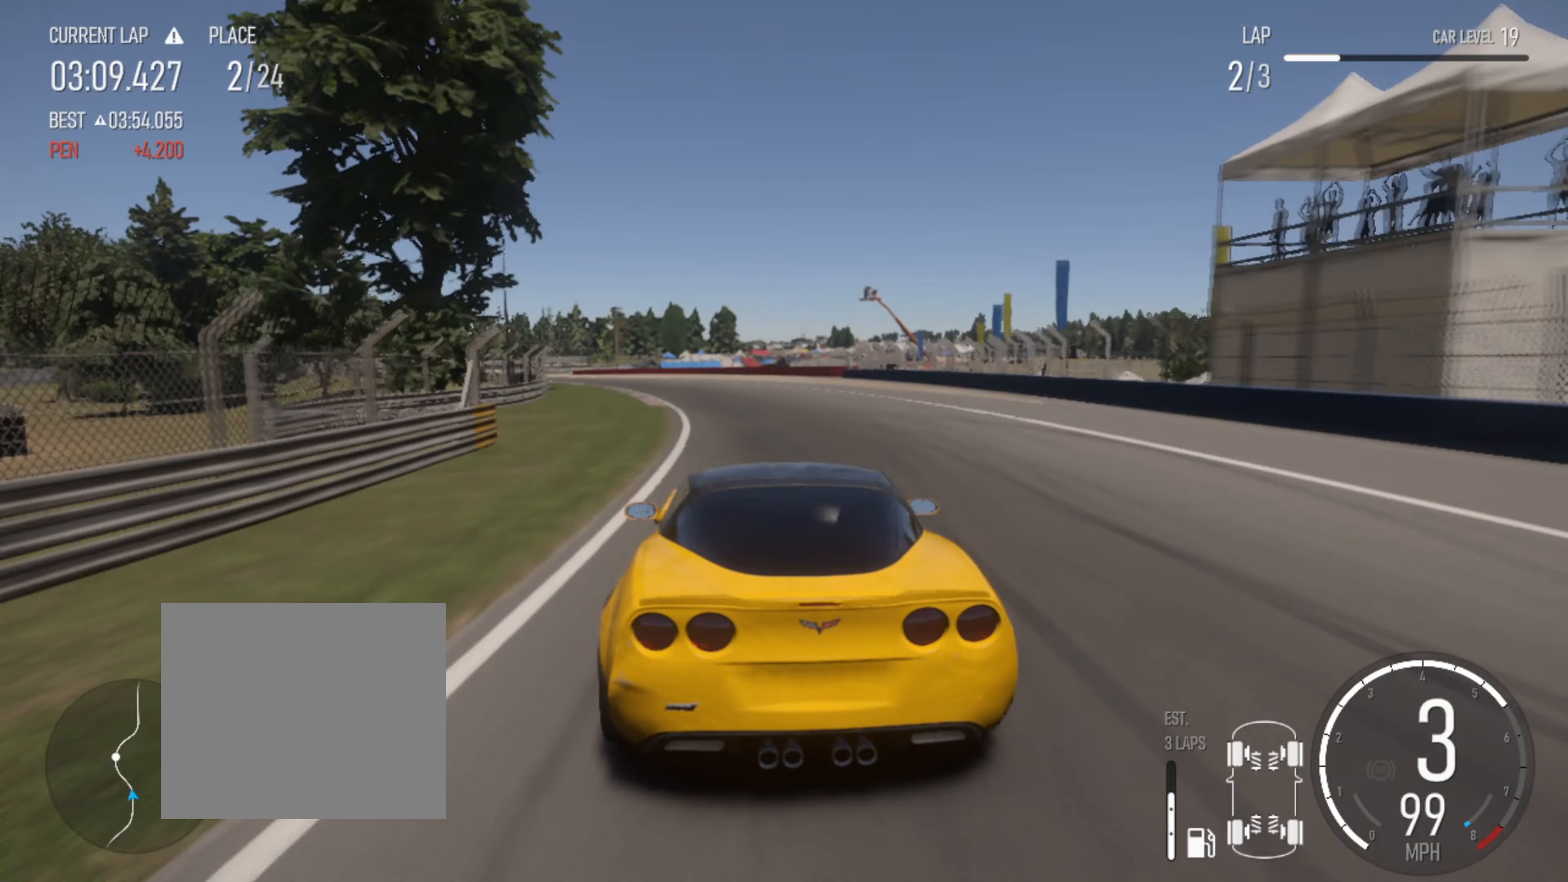
Gameplay with a controller (PlayStation layout); each line is a JSON object with the inputs held at the frame after it (dt_ms = milliseconds from this image to that frame). "events" lists button and stick changes between this image and that frame as [ms after this image, input, new state], when the widget could be followed in between.
{"dt_ms": 300, "buttons": ["R2"], "left_stick": "left", "right_stick": "center", "events": [[67, "left_stick", "center"], [133, "left_stick", "left"]]}
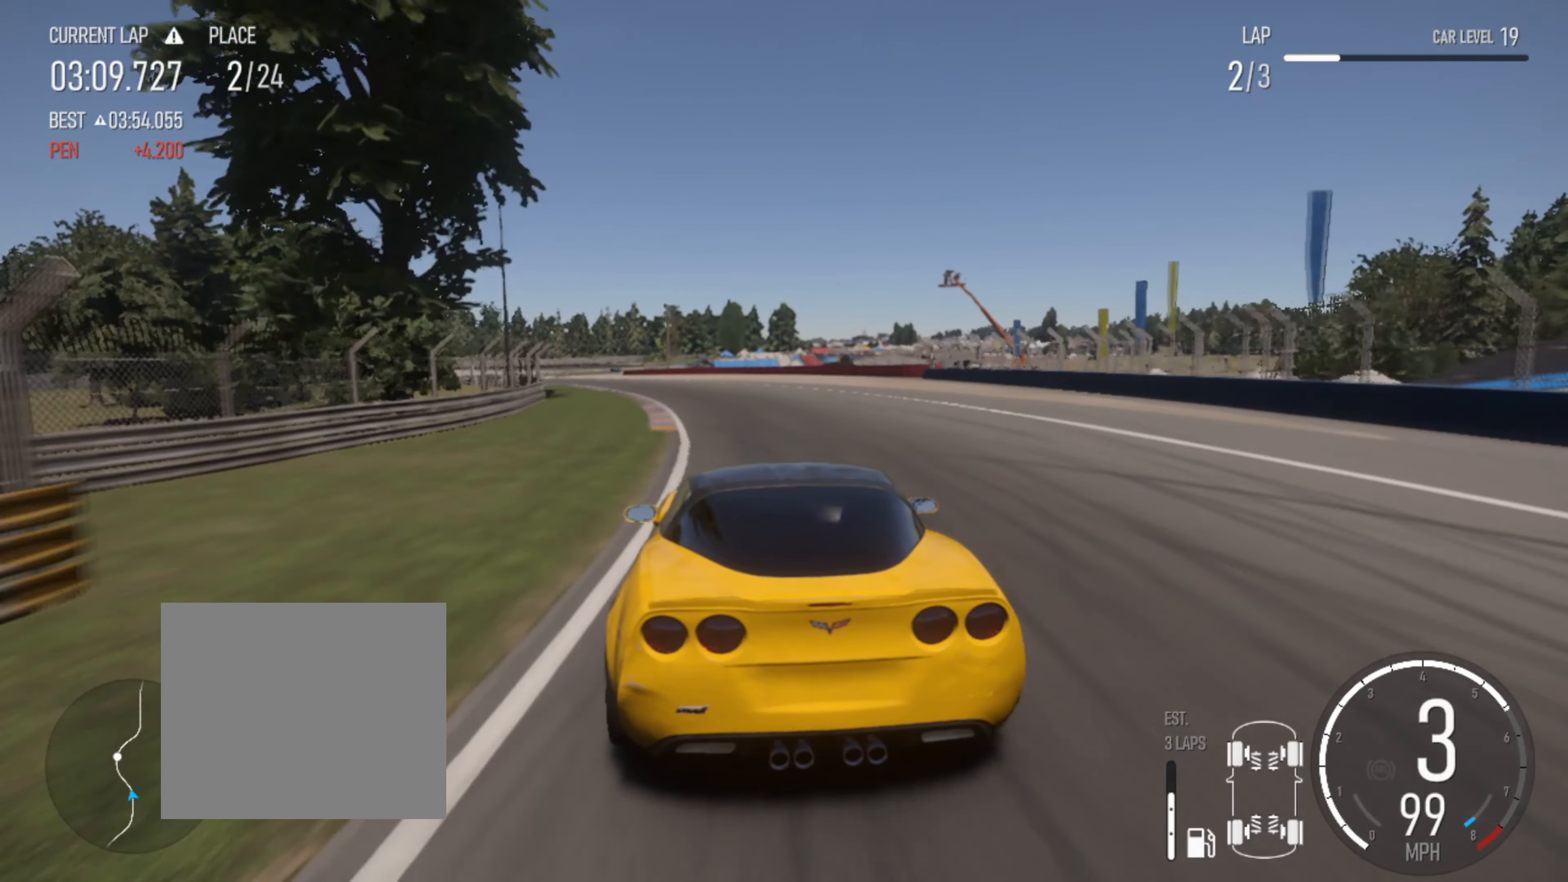
{"dt_ms": 500, "buttons": ["R2"], "left_stick": "left", "right_stick": "center", "events": []}
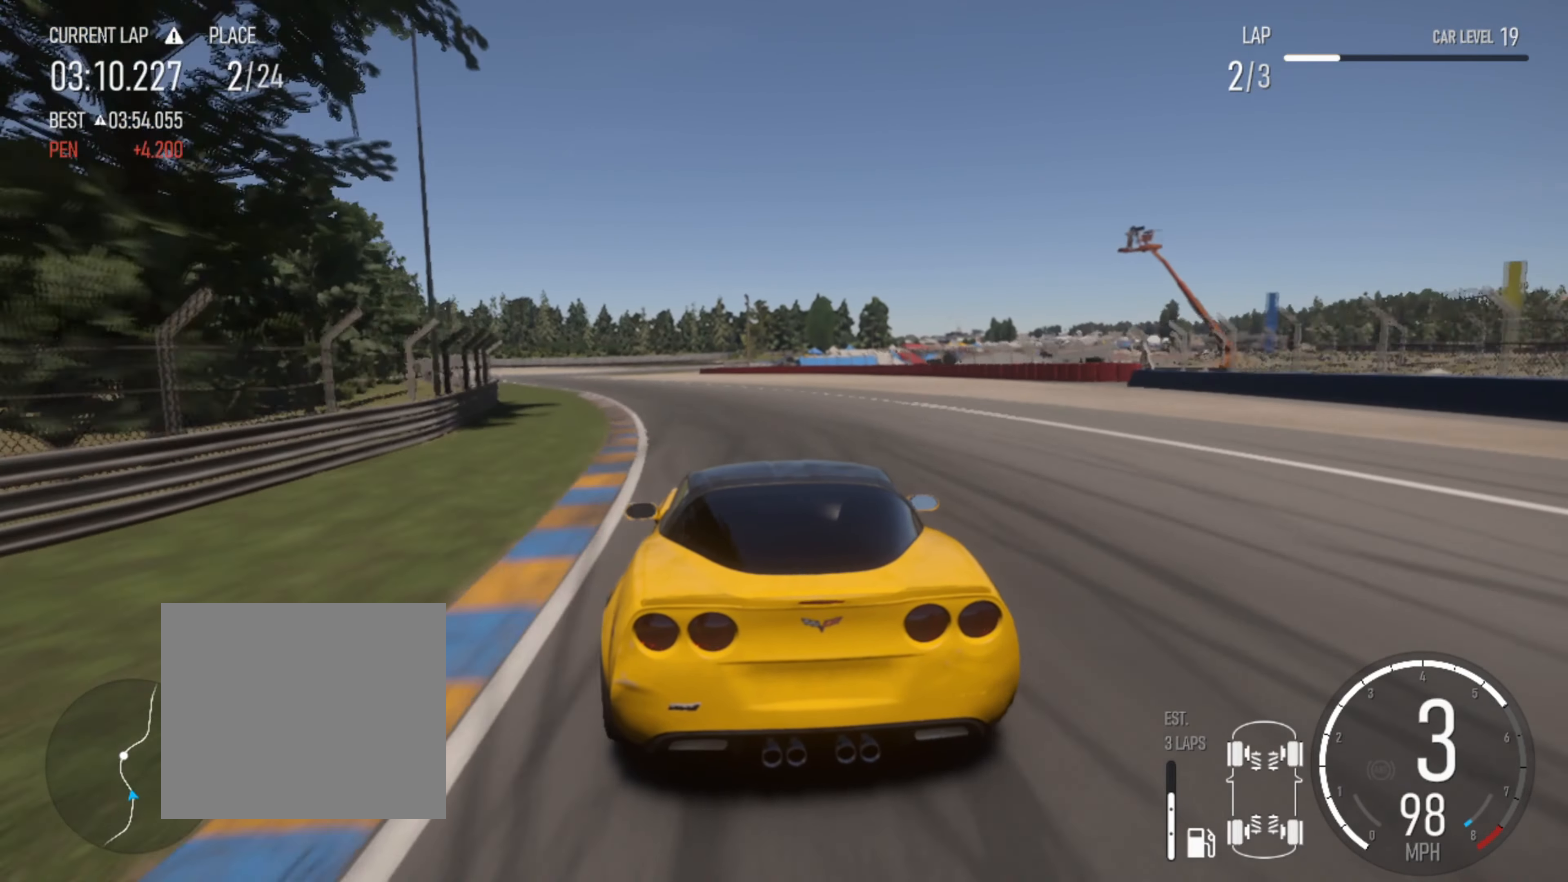
{"dt_ms": 500, "buttons": ["R2"], "left_stick": "left", "right_stick": "center", "events": []}
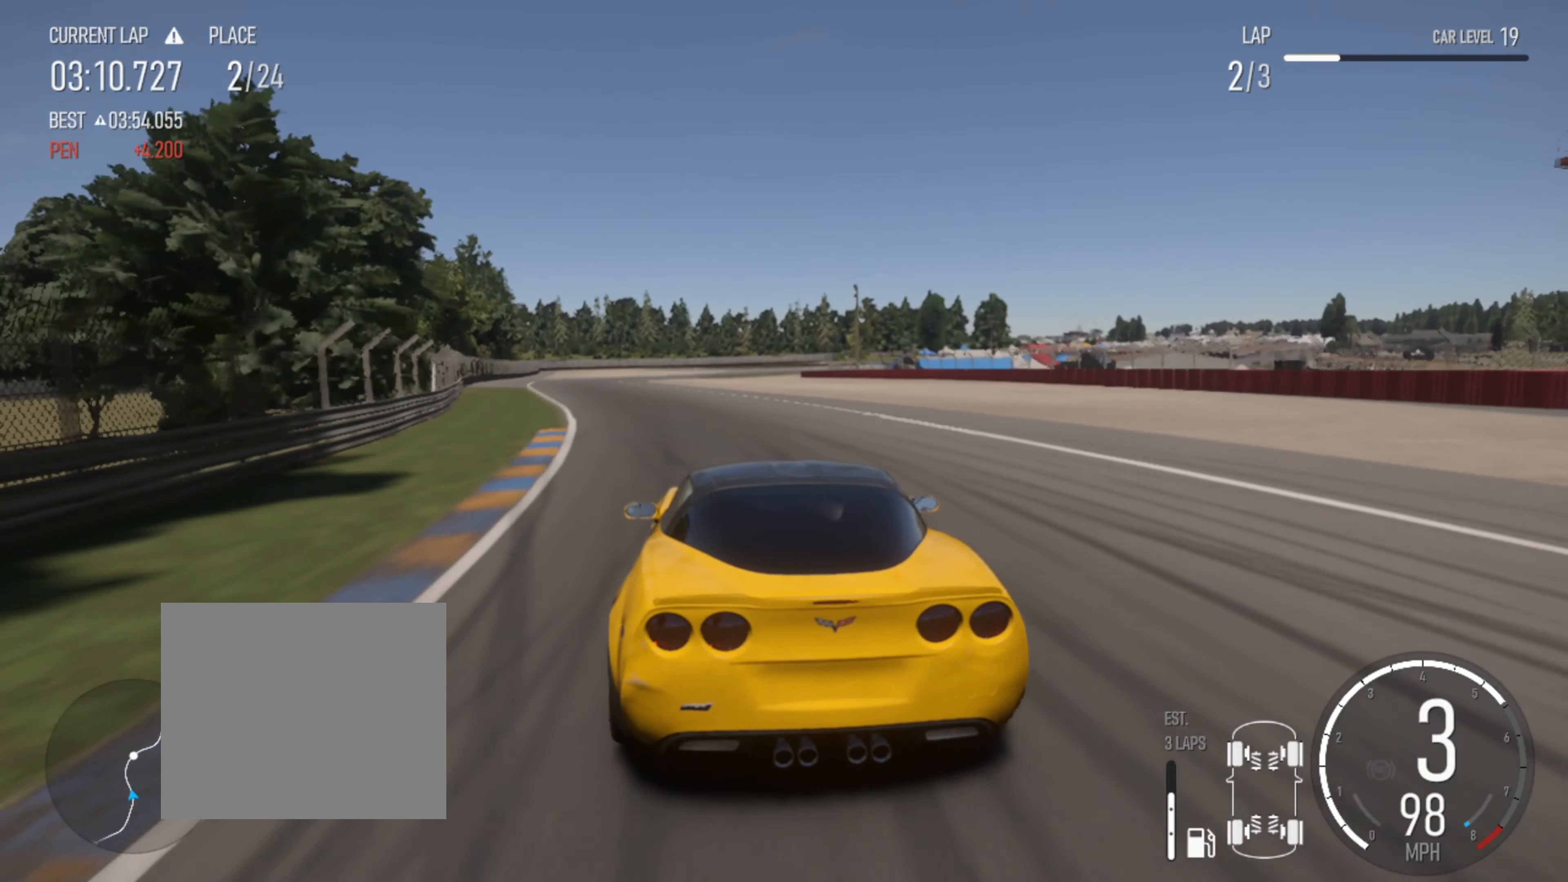
{"dt_ms": 500, "buttons": ["R2"], "left_stick": "left", "right_stick": "center", "events": []}
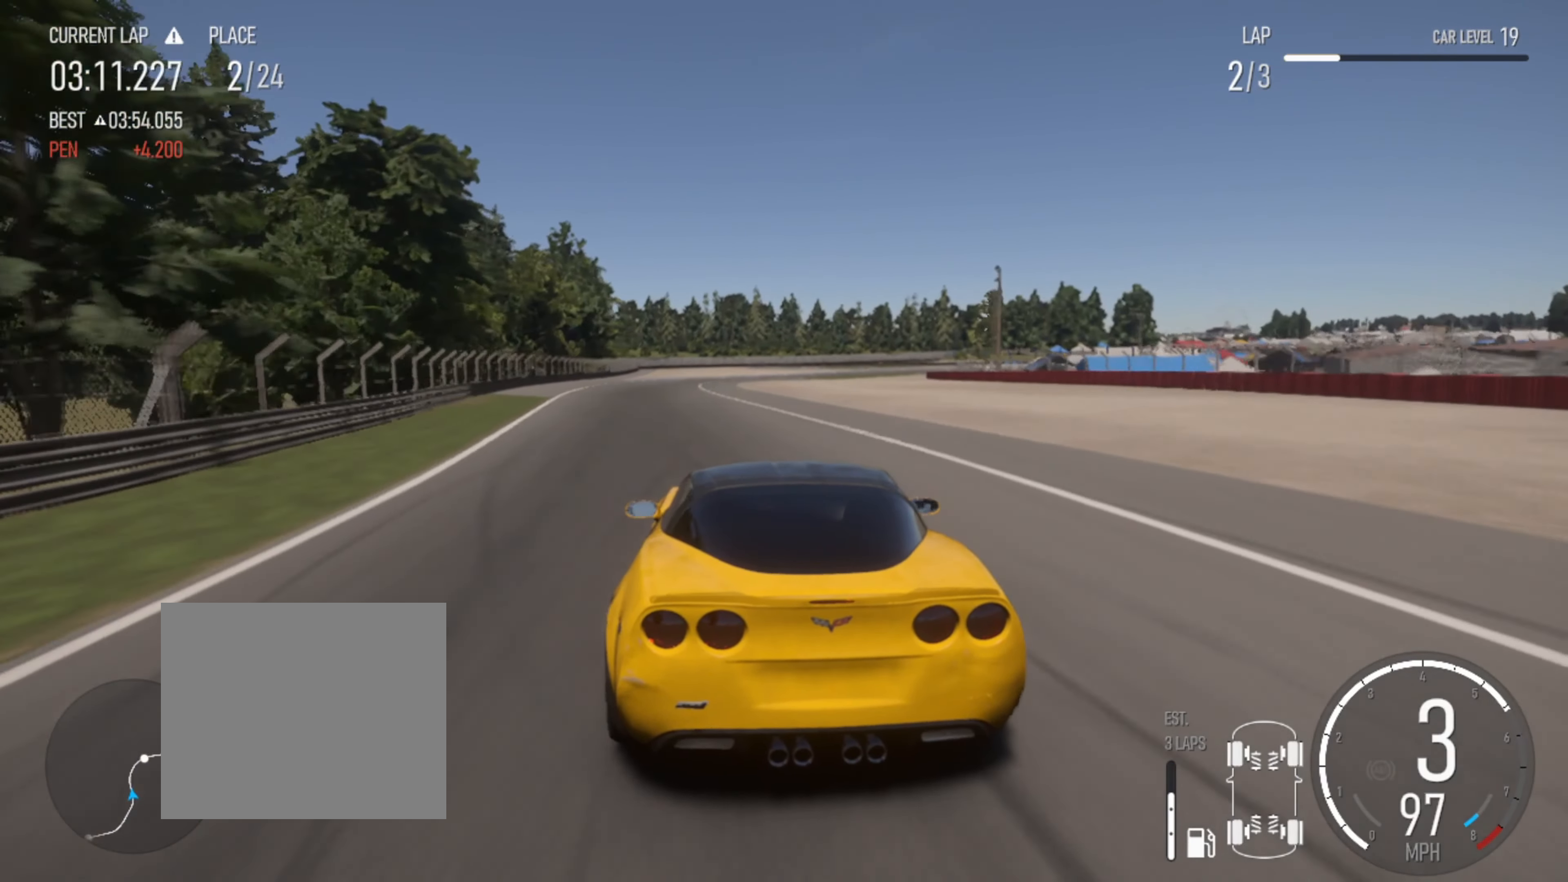
{"dt_ms": 500, "buttons": ["R2"], "left_stick": "left", "right_stick": "center", "events": [[83, "left_stick", "center"], [333, "left_stick", "left"]]}
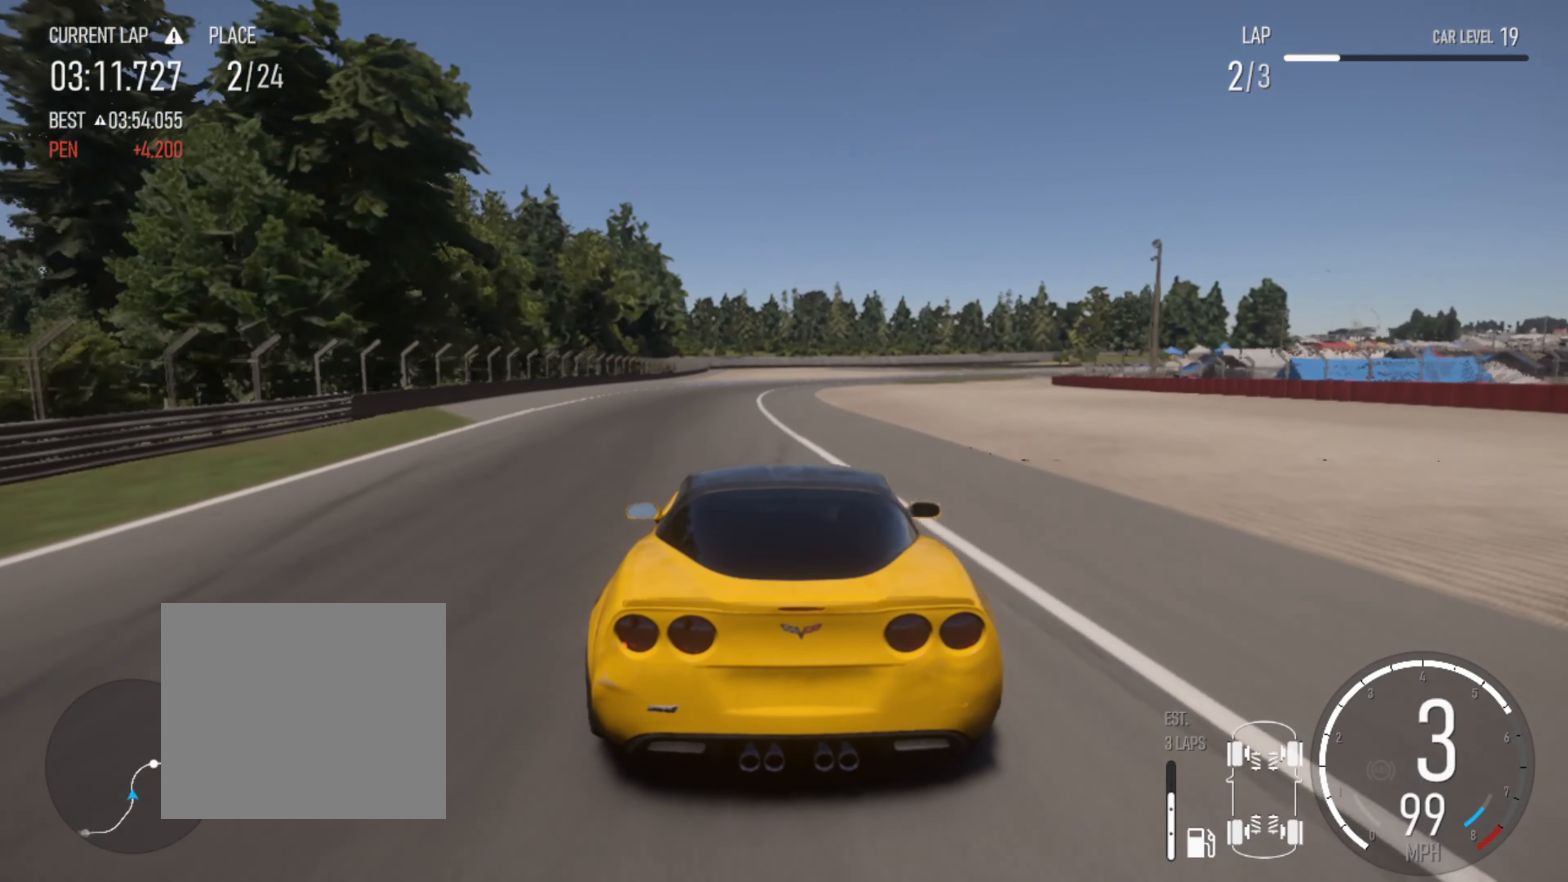
{"dt_ms": 500, "buttons": ["L2"], "left_stick": "right", "right_stick": "center", "events": [[33, "left_stick", "center"], [183, "left_stick", "left"], [267, "R2", "up"], [333, "L2", "down"], [333, "SQUARE", "down"], [350, "left_stick", "center"], [417, "SQUARE", "up"], [500, "left_stick", "right"]]}
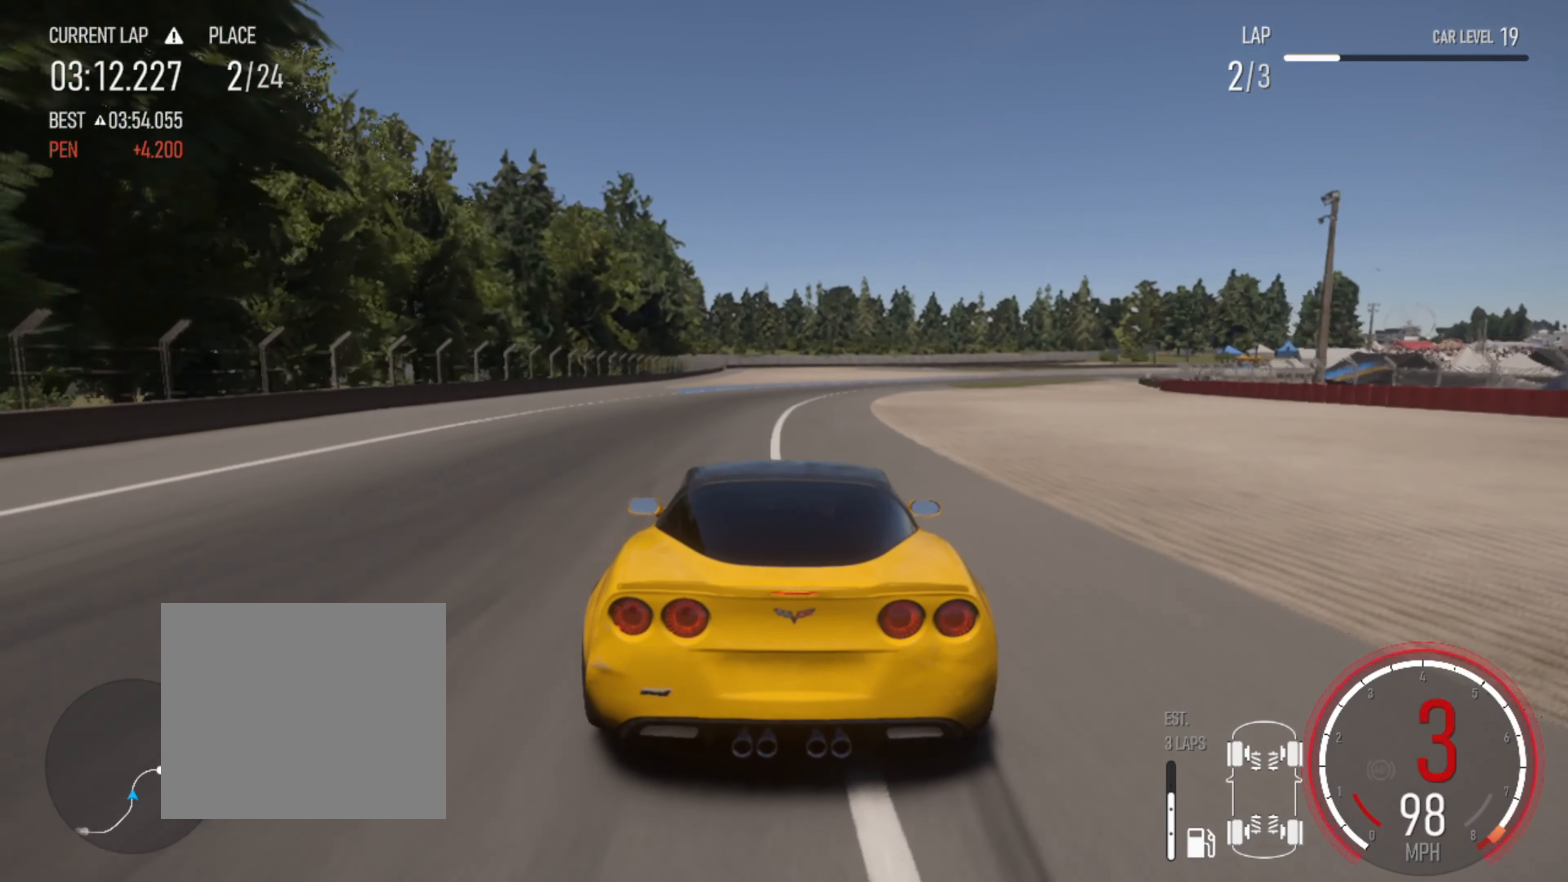
{"dt_ms": 500, "buttons": ["R2"], "left_stick": "right", "right_stick": "center", "events": [[33, "L2", "up"], [283, "R2", "down"]]}
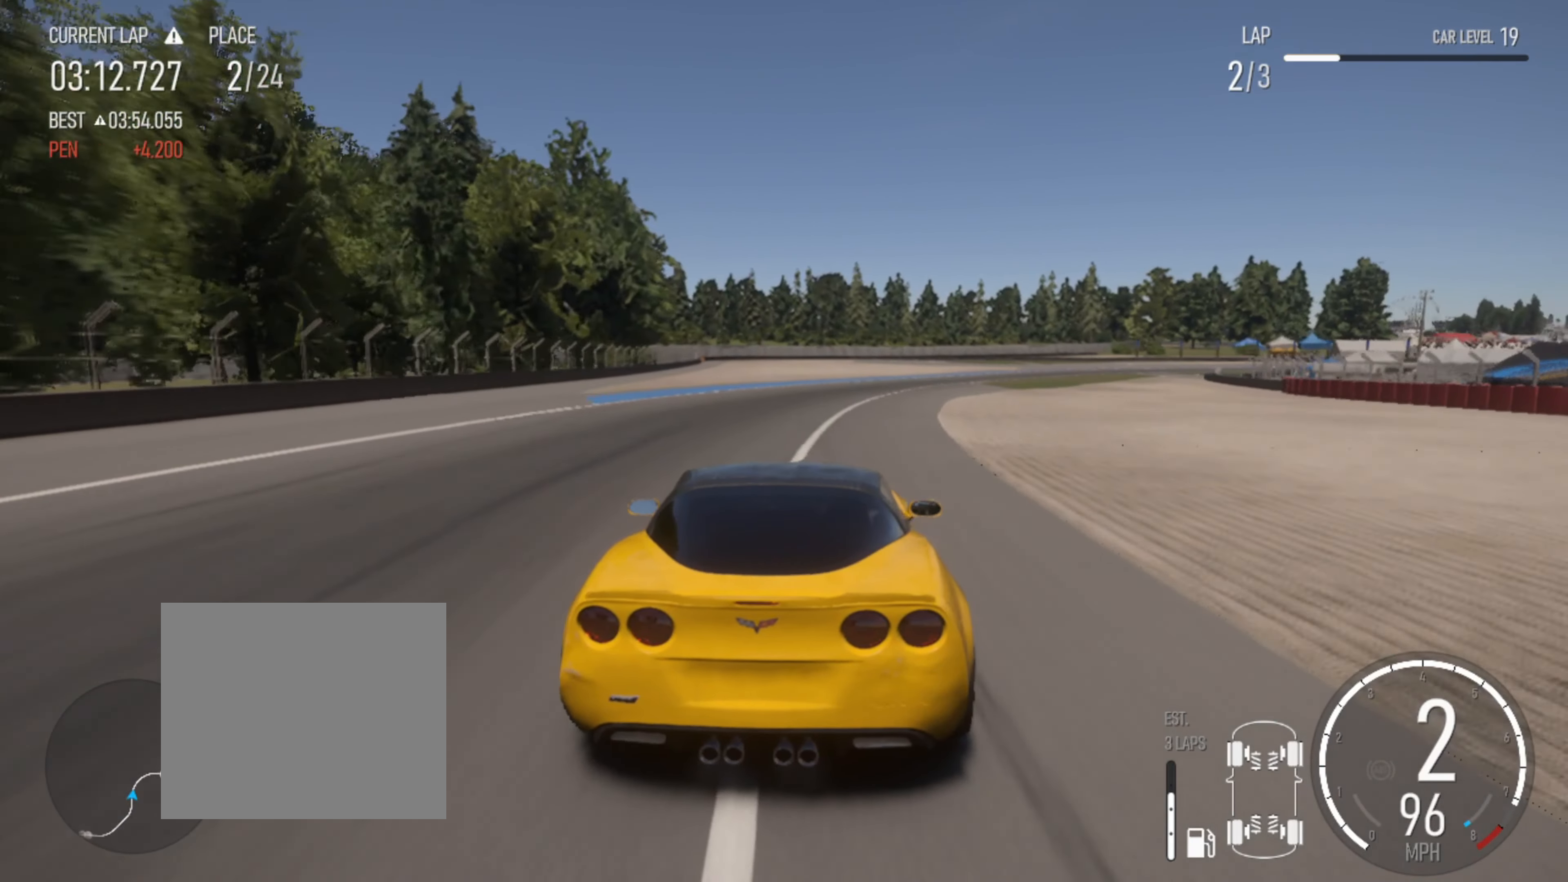
{"dt_ms": 500, "buttons": ["R2"], "left_stick": "right", "right_stick": "center", "events": [[17, "CIRCLE", "down"], [133, "CIRCLE", "up"]]}
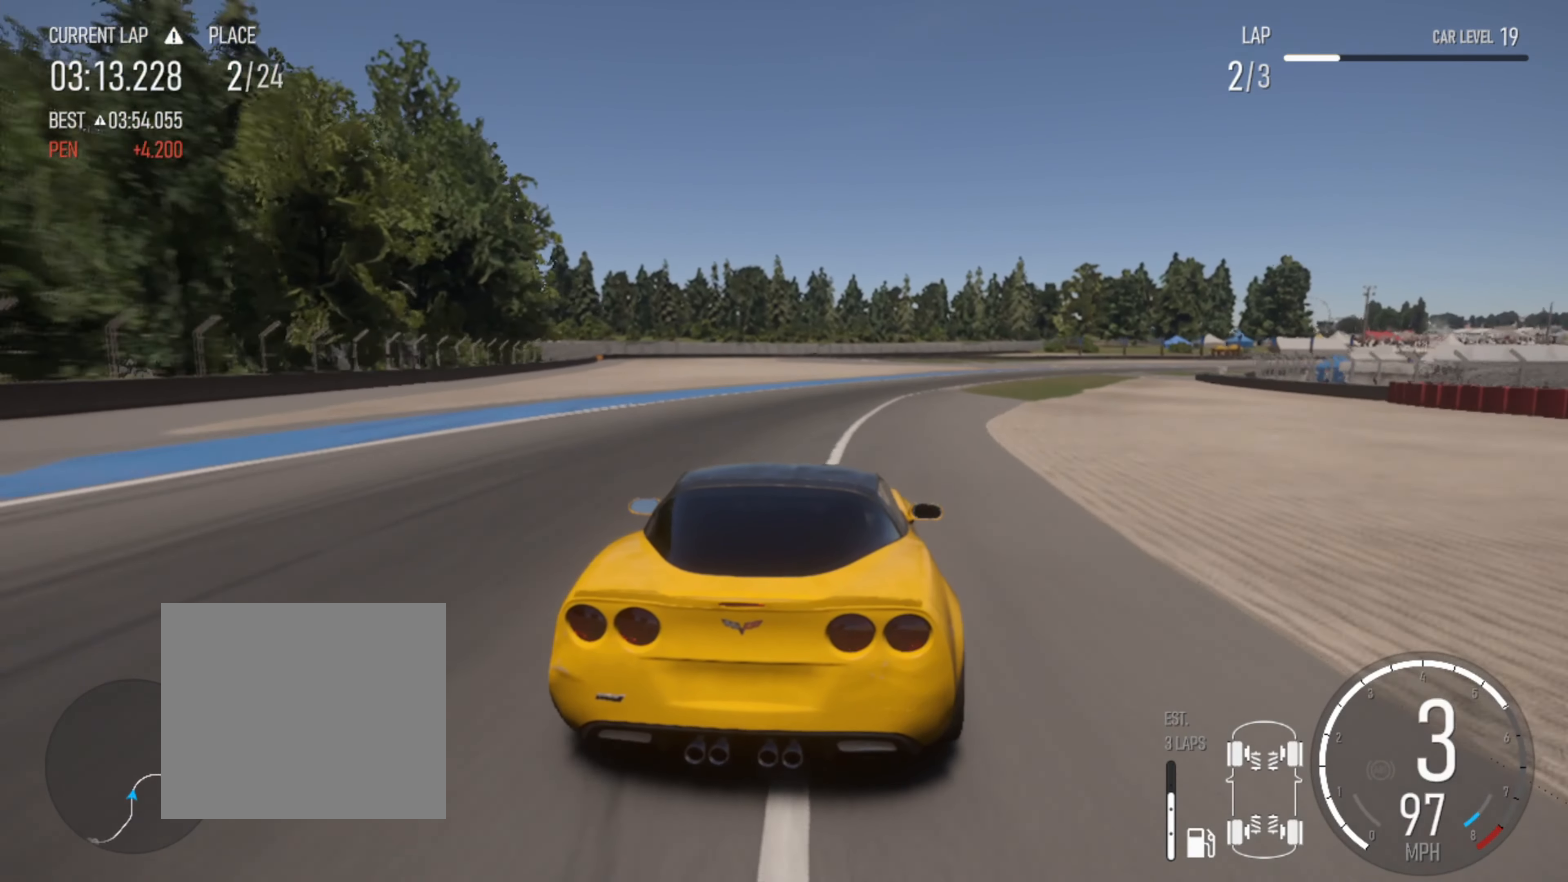
{"dt_ms": 500, "buttons": ["R2"], "left_stick": "right", "right_stick": "center", "events": []}
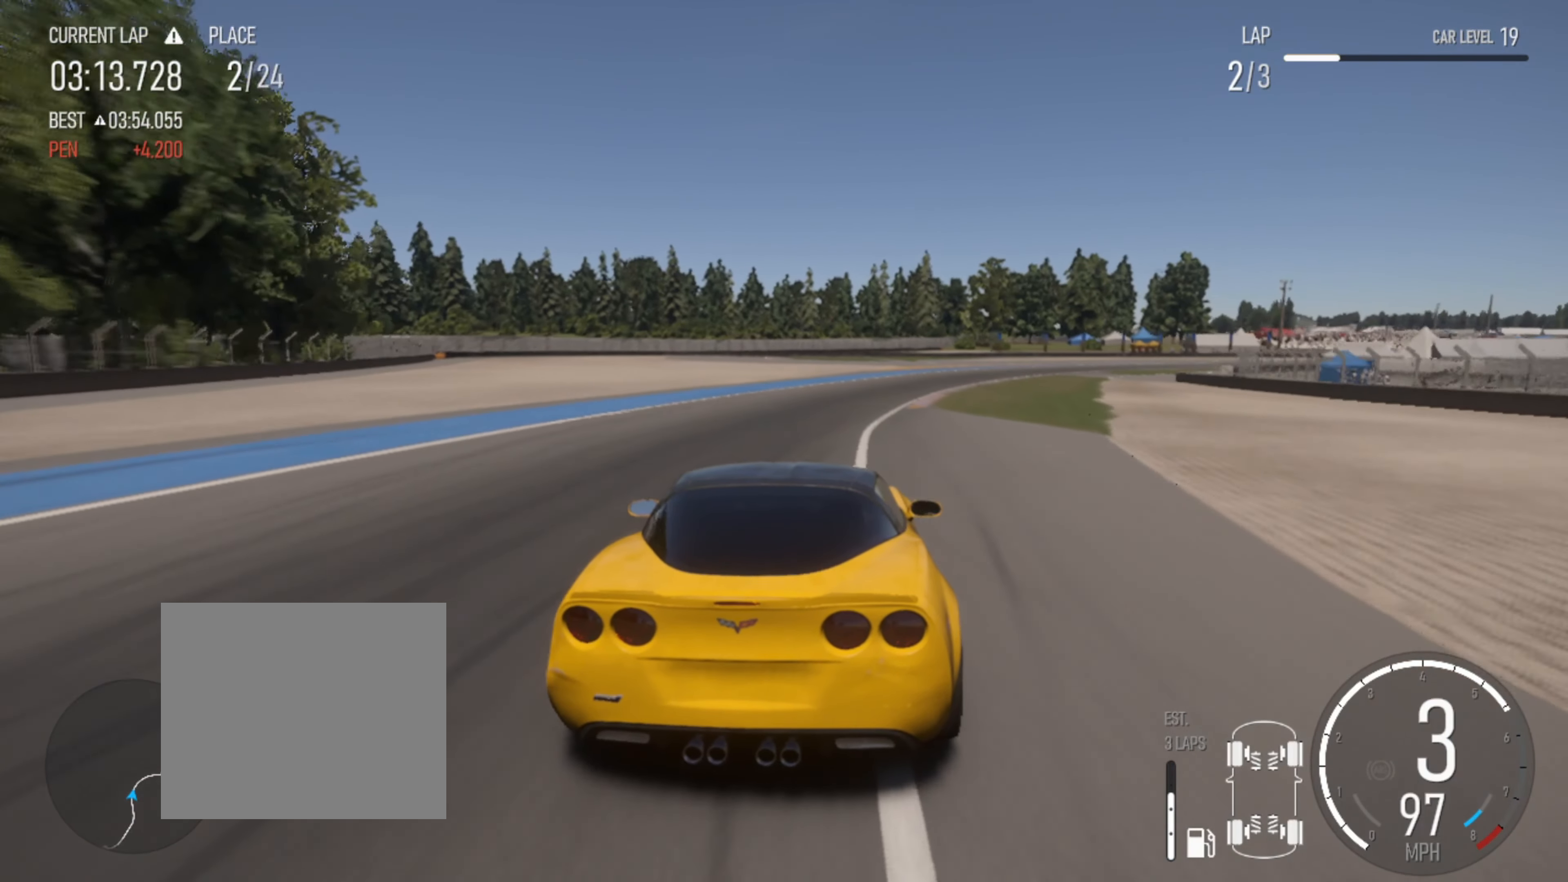
{"dt_ms": 500, "buttons": ["R2"], "left_stick": "right", "right_stick": "center", "events": []}
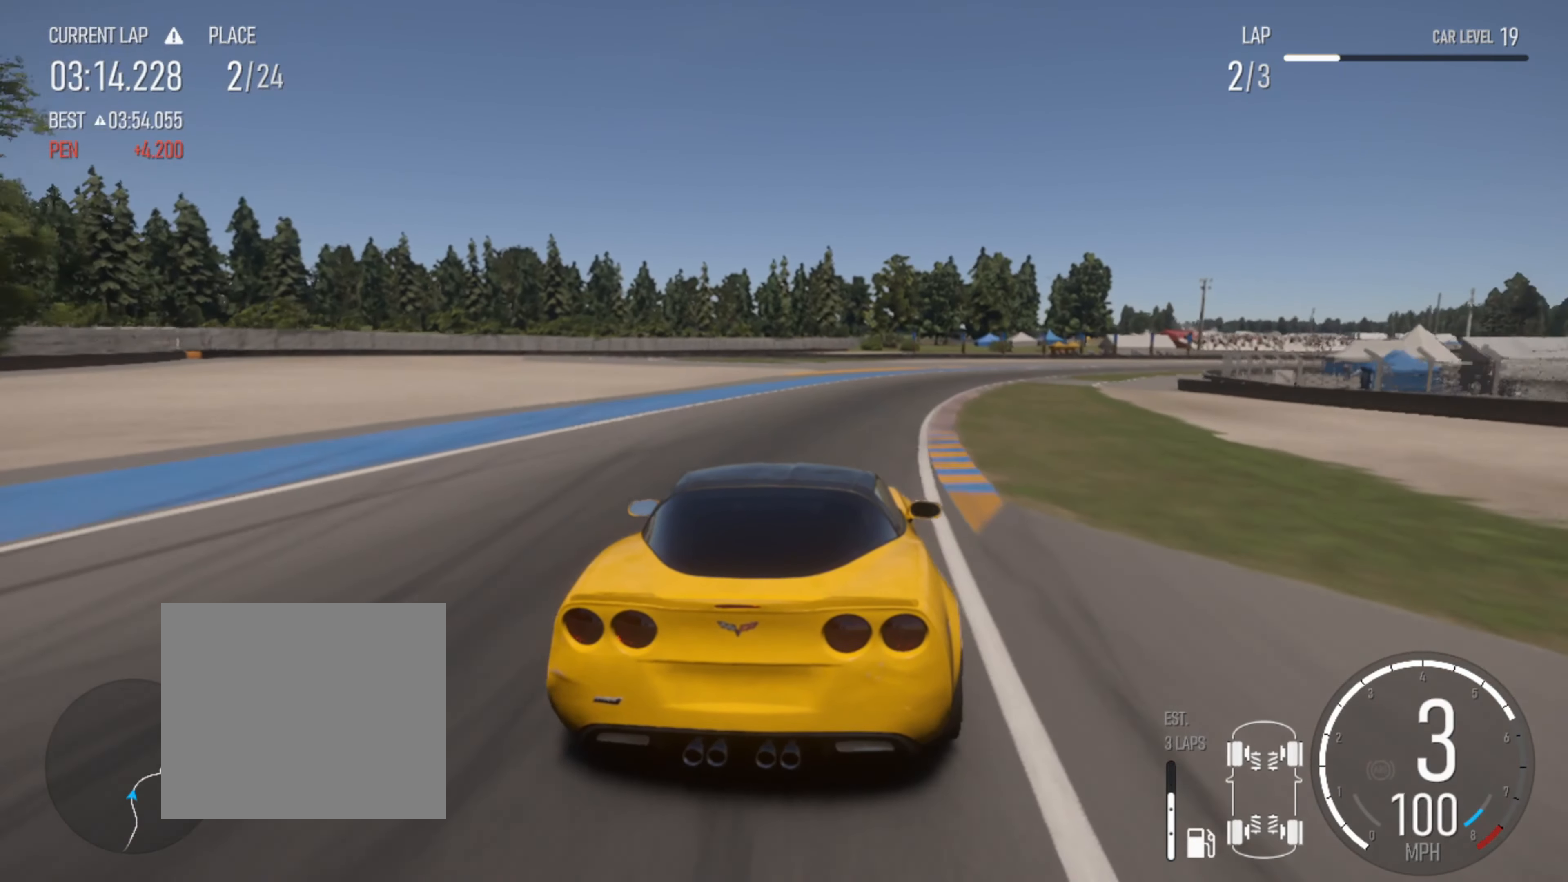
{"dt_ms": 500, "buttons": ["SQUARE", "L2"], "left_stick": "right", "right_stick": "center", "events": [[83, "R2", "up"], [133, "L2", "down"], [467, "SQUARE", "down"]]}
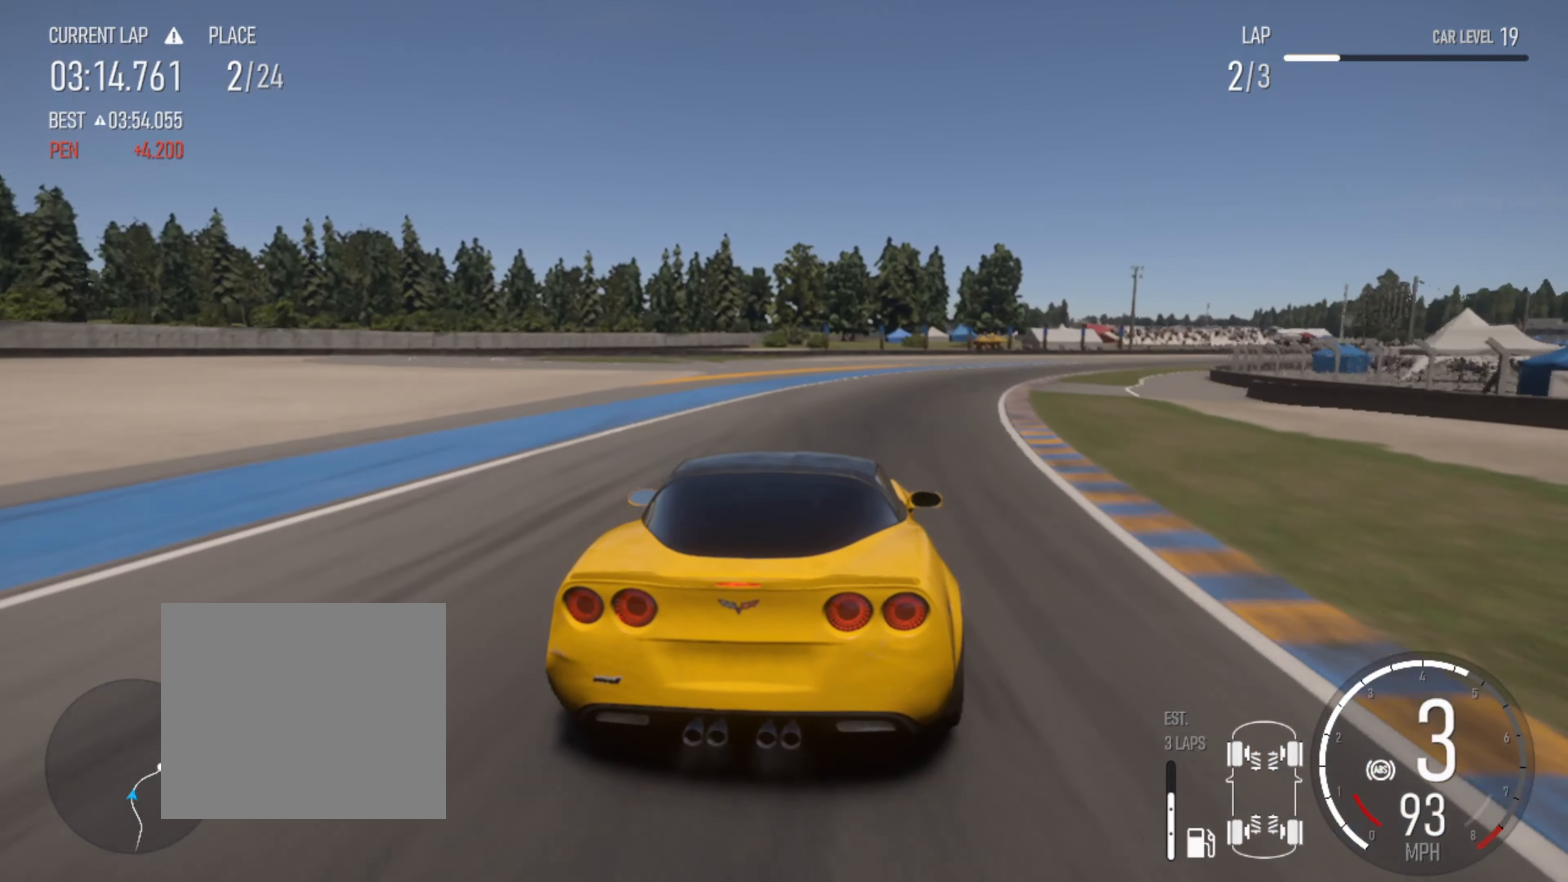
{"dt_ms": 500, "buttons": ["L2"], "left_stick": "right", "right_stick": "down", "events": [[50, "SQUARE", "up"], [284, "right_stick", "down"]]}
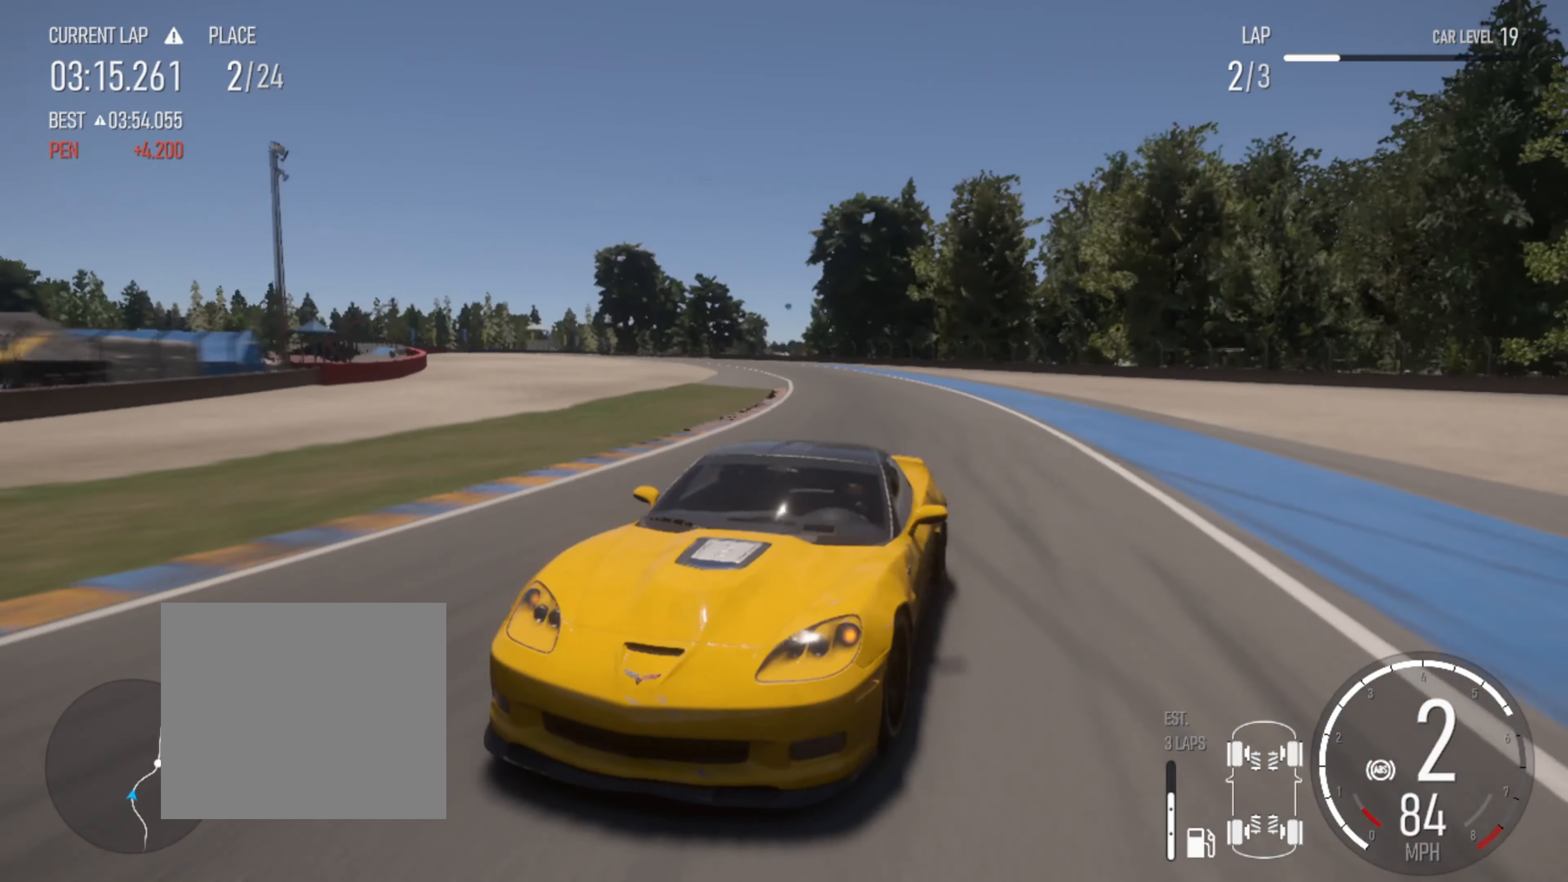
{"dt_ms": 500, "buttons": [], "left_stick": "right", "right_stick": "center", "events": [[17, "L2", "up"], [117, "right_stick", "center"]]}
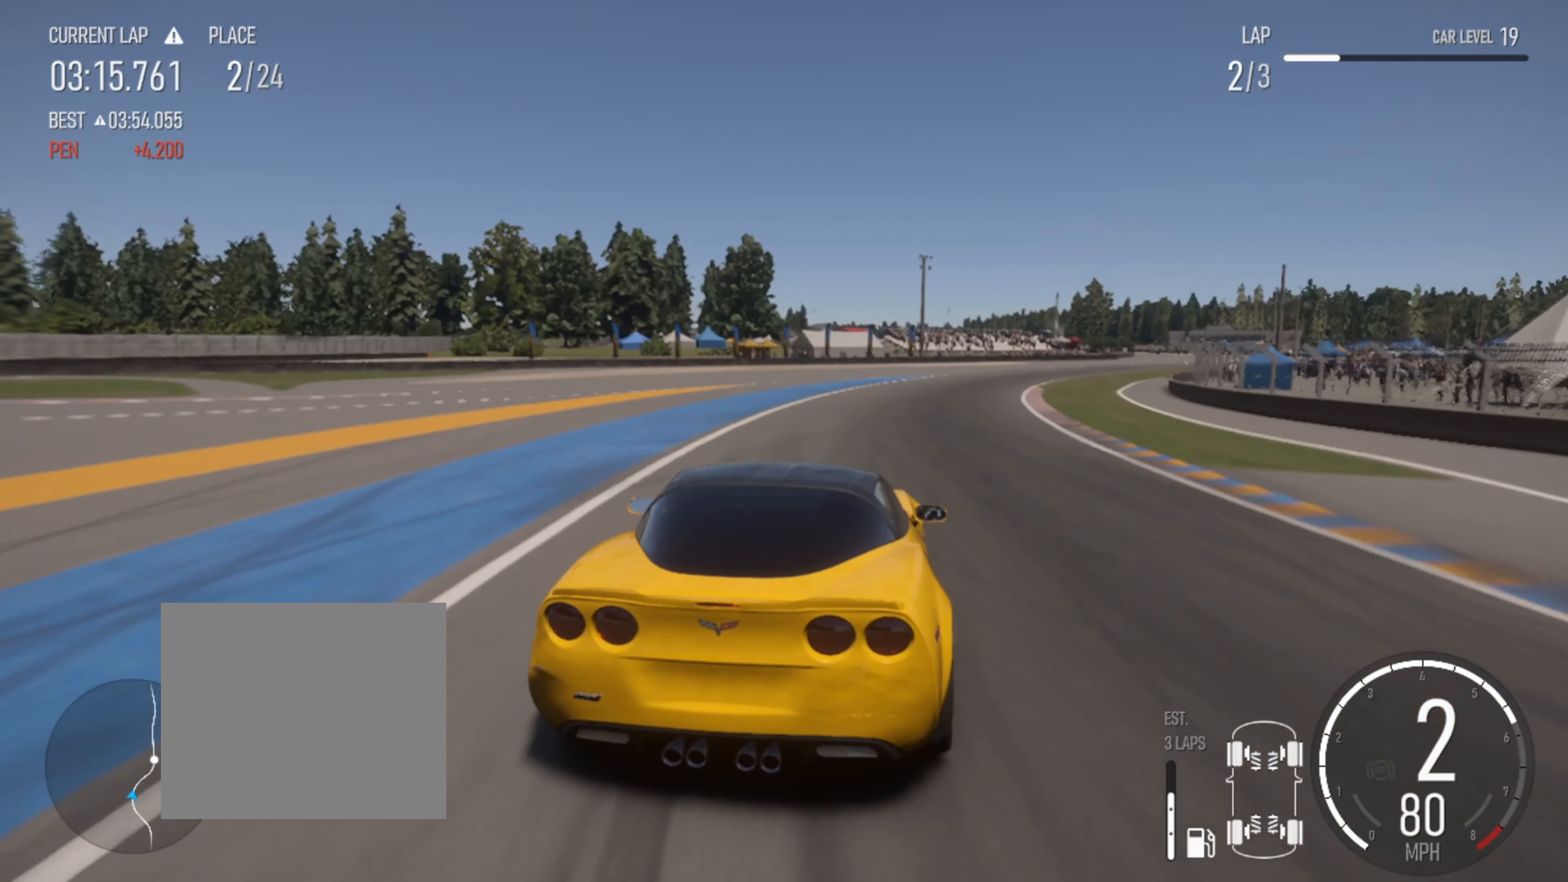
{"dt_ms": 500, "buttons": ["R2"], "left_stick": "right", "right_stick": "center", "events": [[267, "R2", "down"]]}
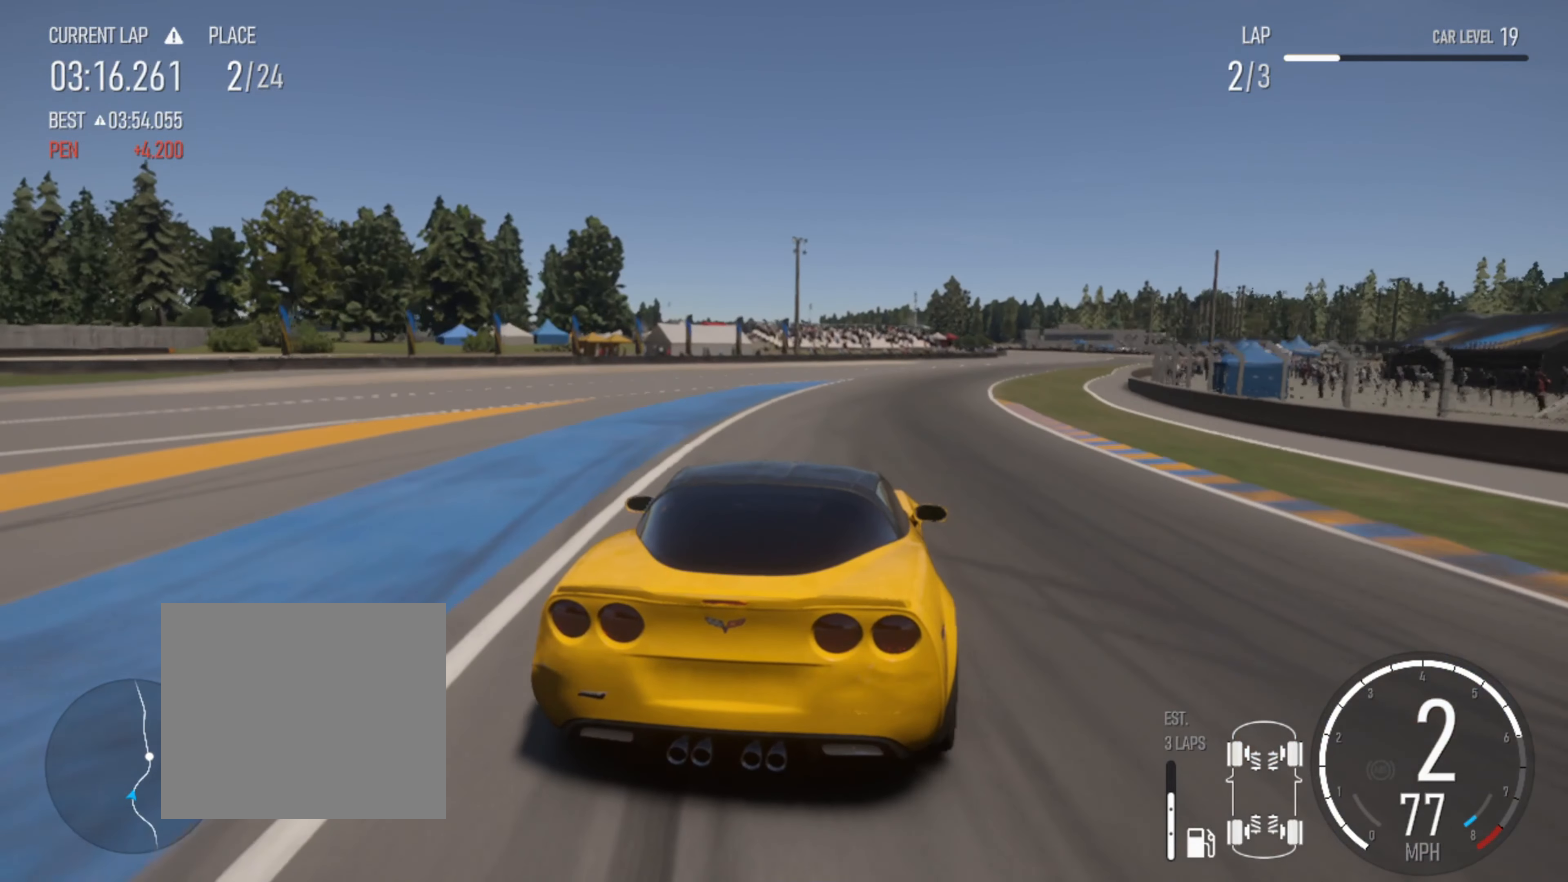
{"dt_ms": 500, "buttons": ["R2"], "left_stick": "right", "right_stick": "center", "events": []}
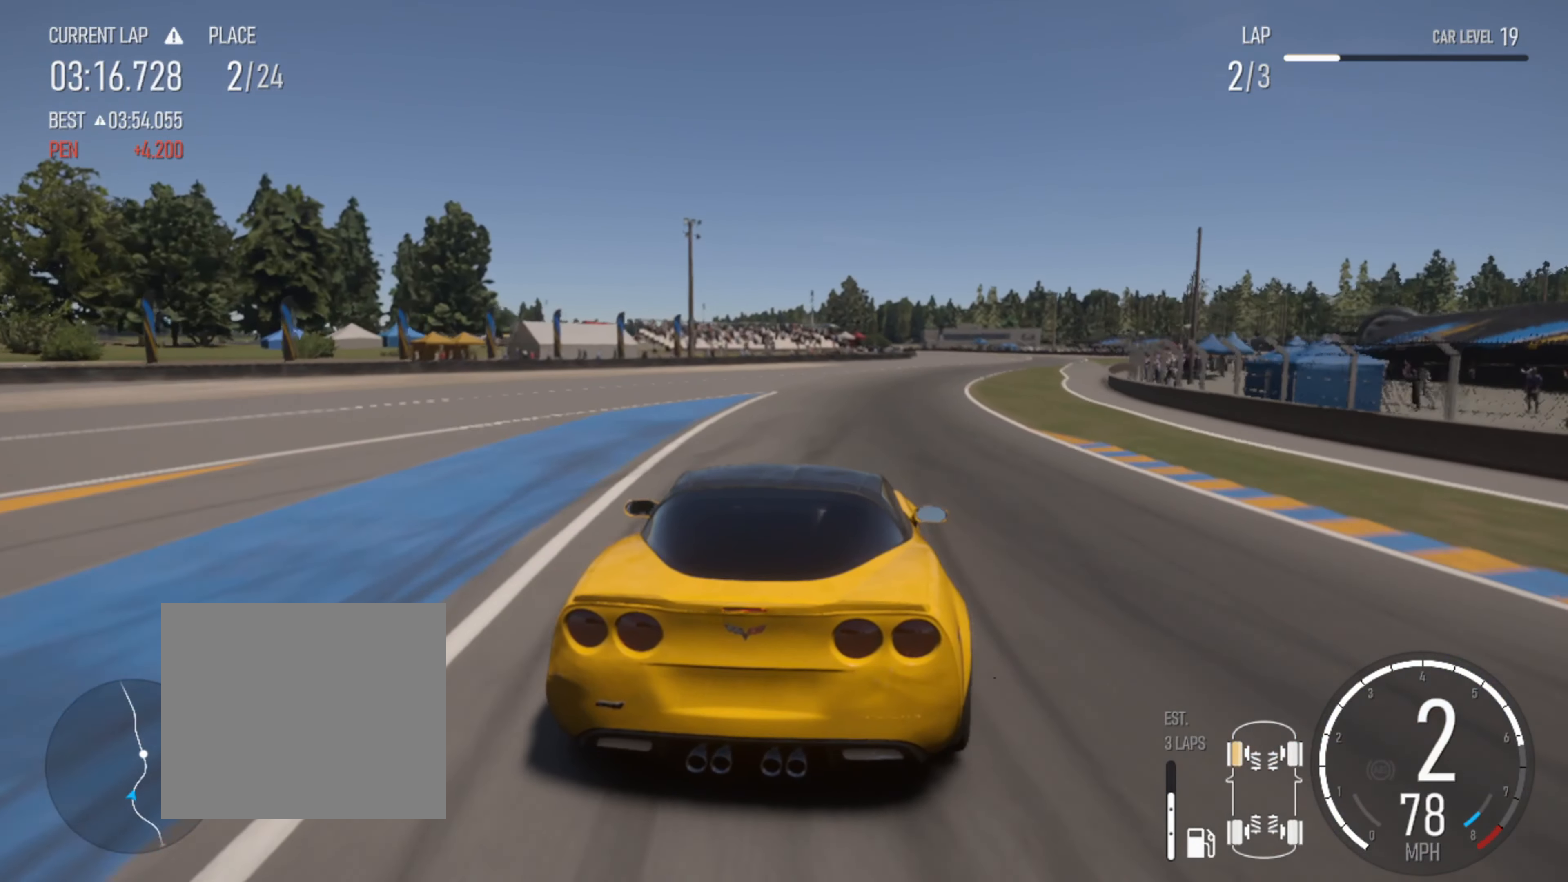
{"dt_ms": 500, "buttons": ["R2"], "left_stick": "right", "right_stick": "center", "events": []}
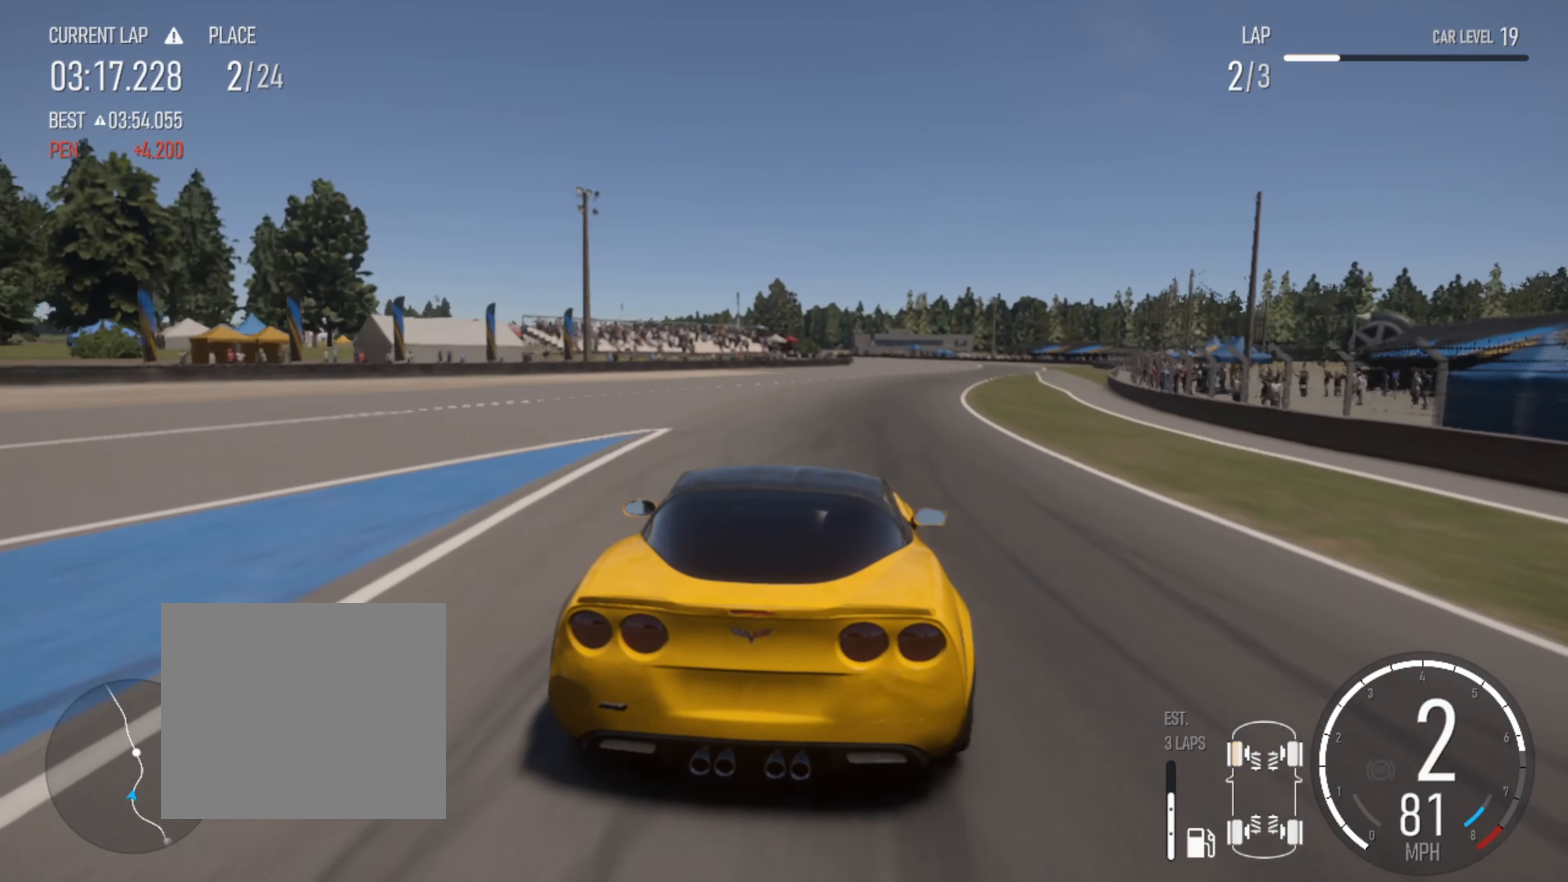
{"dt_ms": 500, "buttons": ["R2"], "left_stick": "center", "right_stick": "center", "events": [[334, "left_stick", "center"]]}